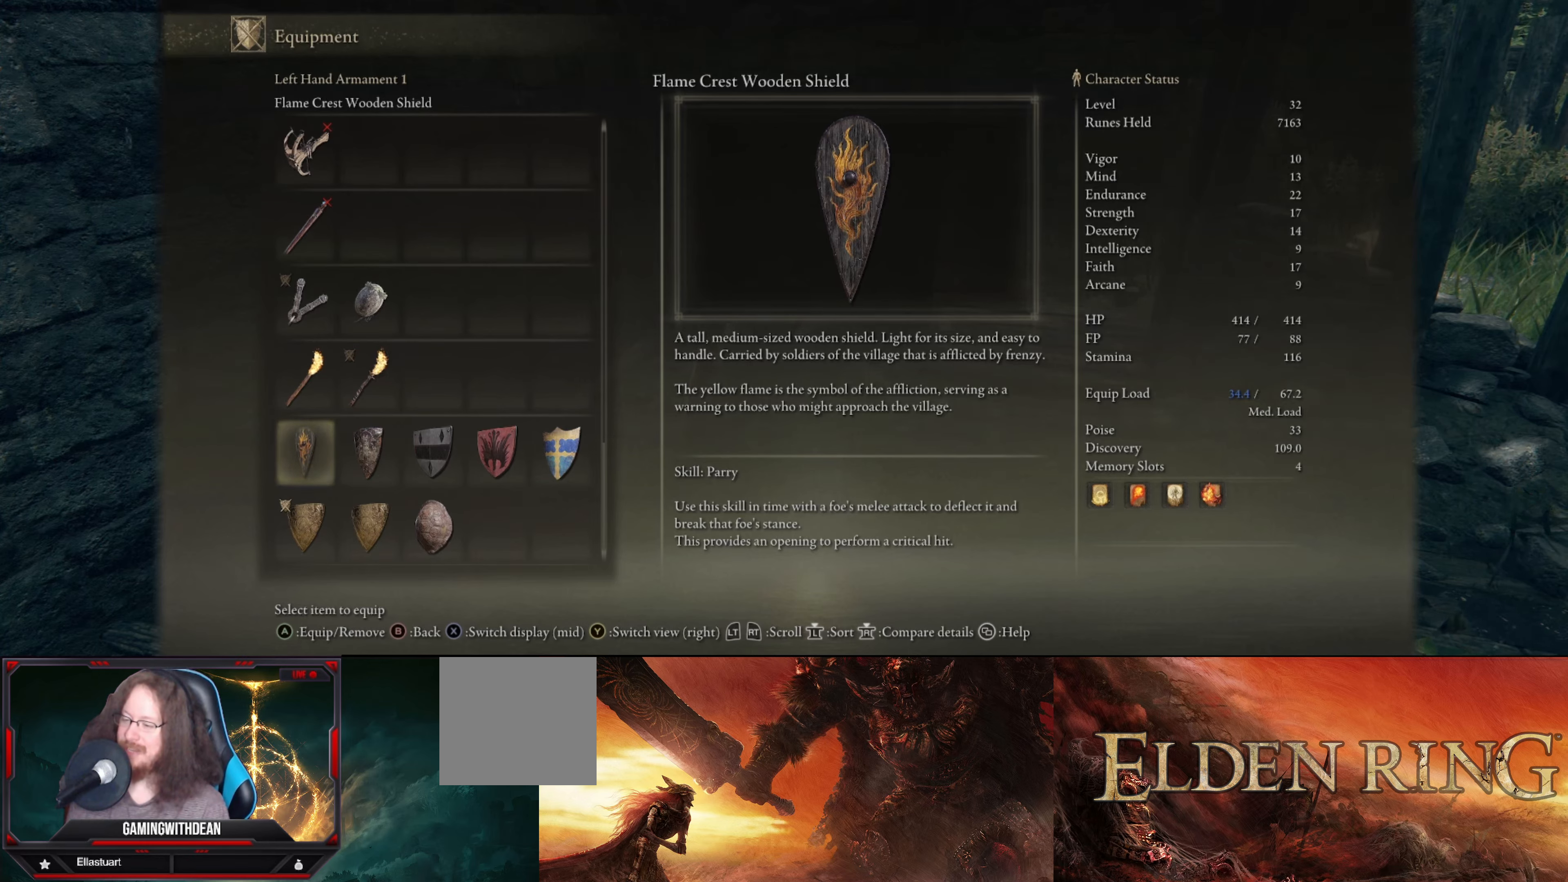
Gameplay with a controller (Xbox layout); each line is a JSON object with the inputs held at the frame after it. "events" lists button and stick changes between this image and that frame as [ms after this image, input, new state], when the widget could be followed in between. Not read: L3 R3.
{"buttons": ["B"], "left_stick": "center", "right_stick": "center", "events": [[500, "B", "down"]]}
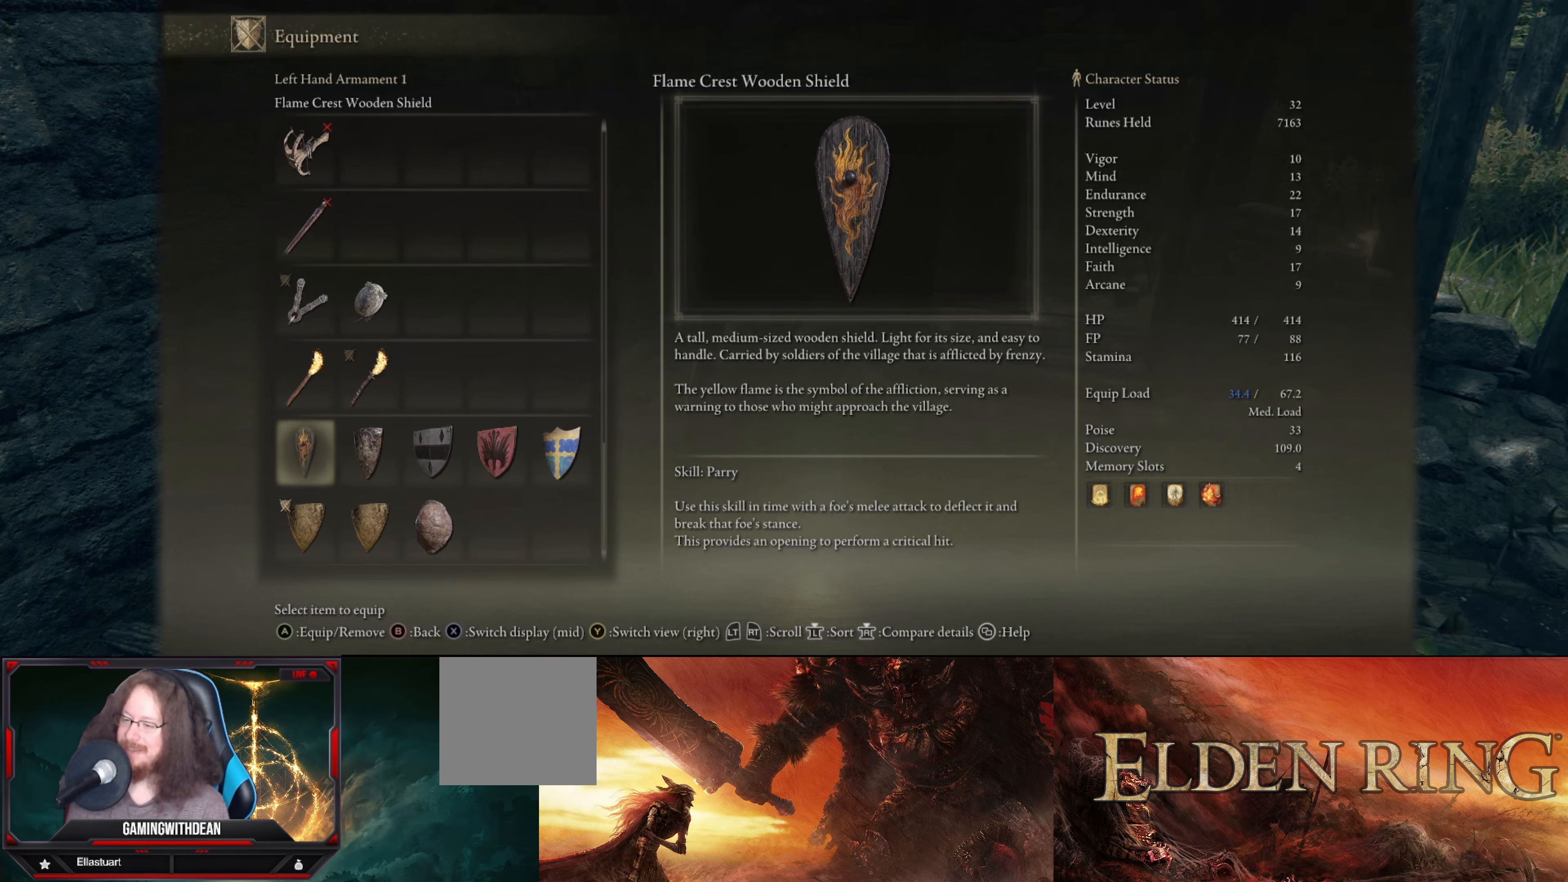
{"buttons": [], "left_stick": "center", "right_stick": "center", "events": [[50, "B", "up"]]}
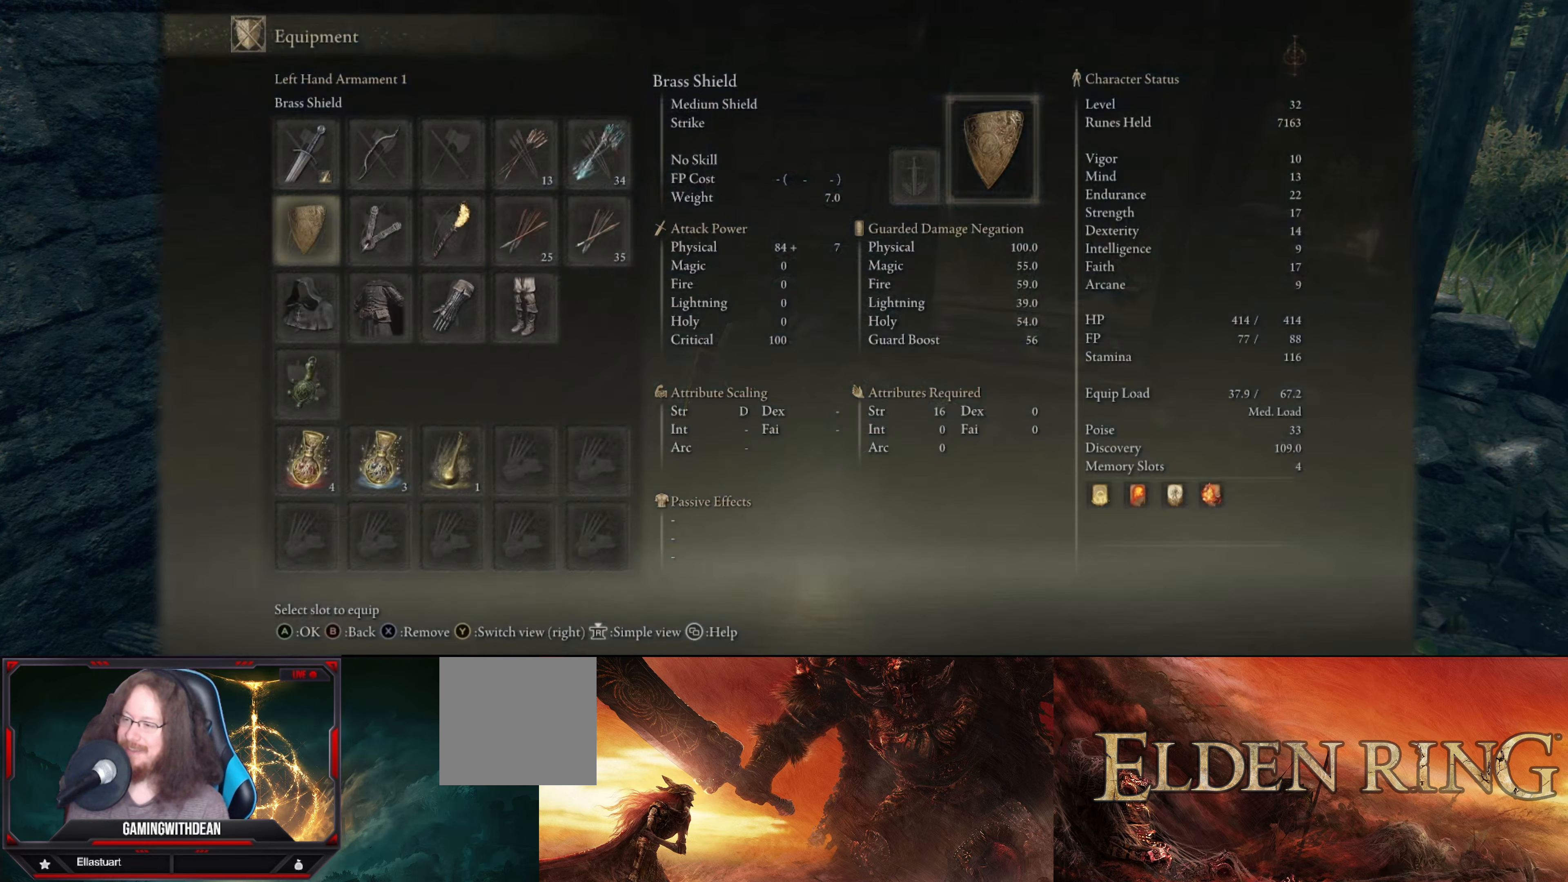
{"buttons": [], "left_stick": "center", "right_stick": "center", "events": [[250, "B", "down"], [350, "B", "up"]]}
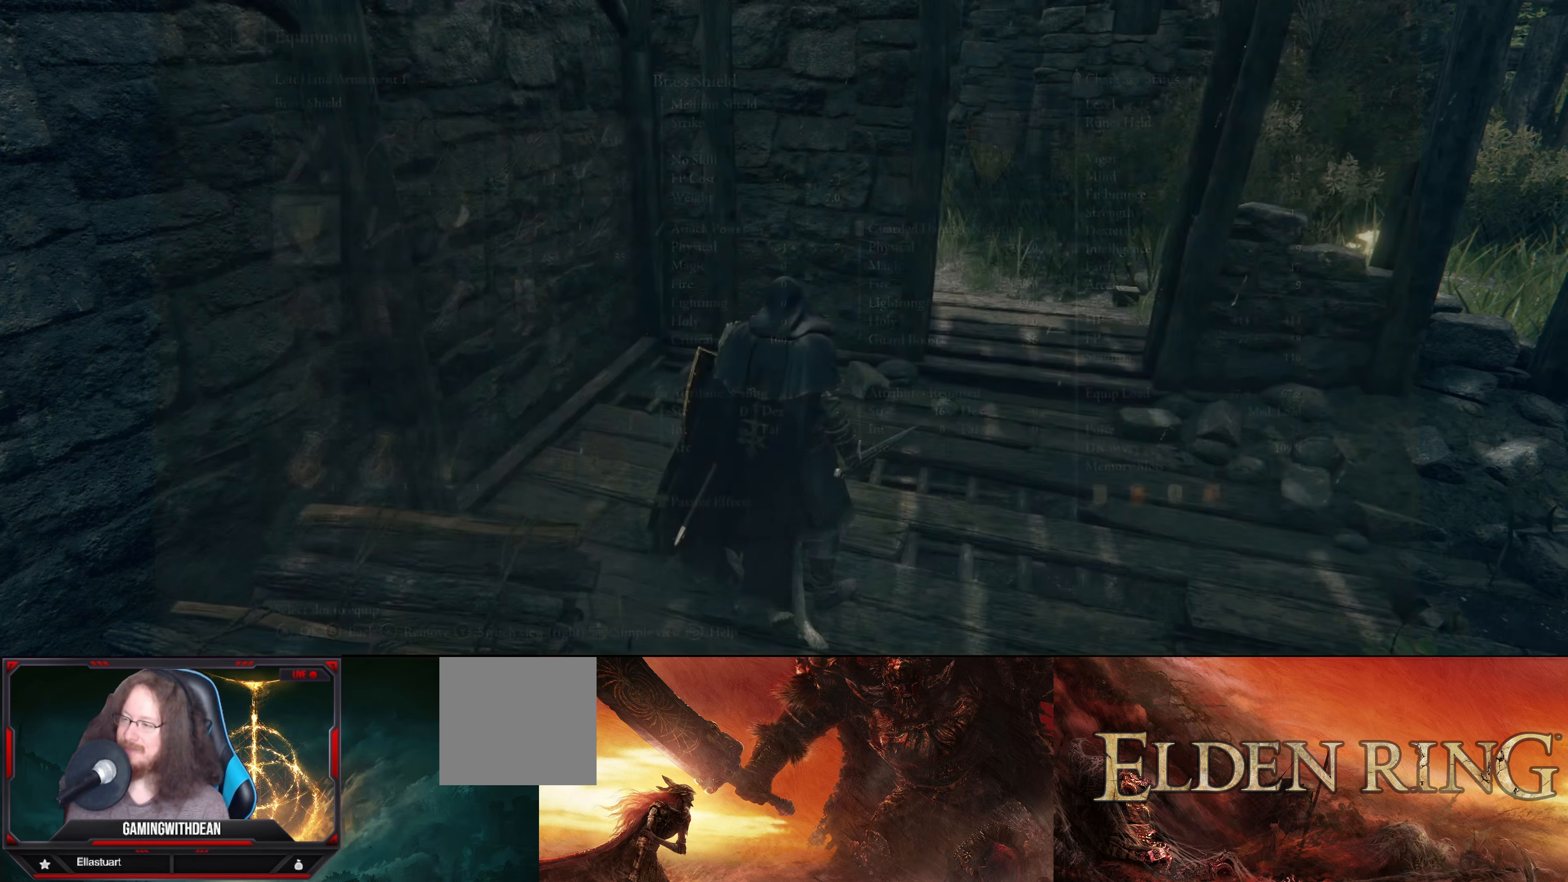
{"buttons": ["B"], "left_stick": "center", "right_stick": "center", "events": [[467, "B", "down"]]}
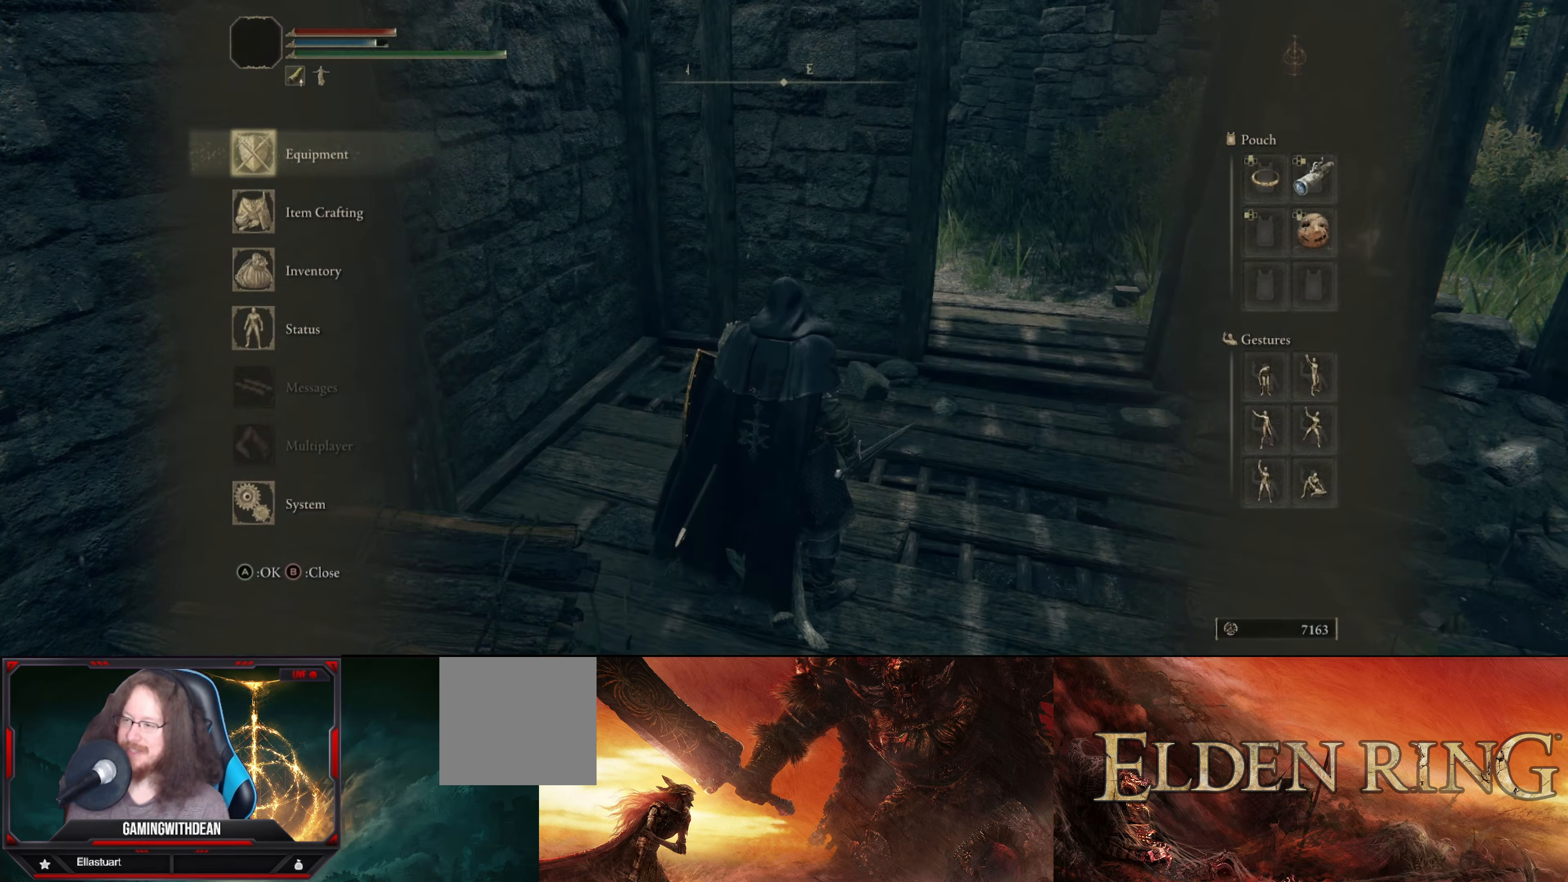
{"buttons": [], "left_stick": "up-right", "right_stick": "right", "events": [[84, "B", "up"], [384, "right_stick", "right"], [450, "left_stick", "up-right"]]}
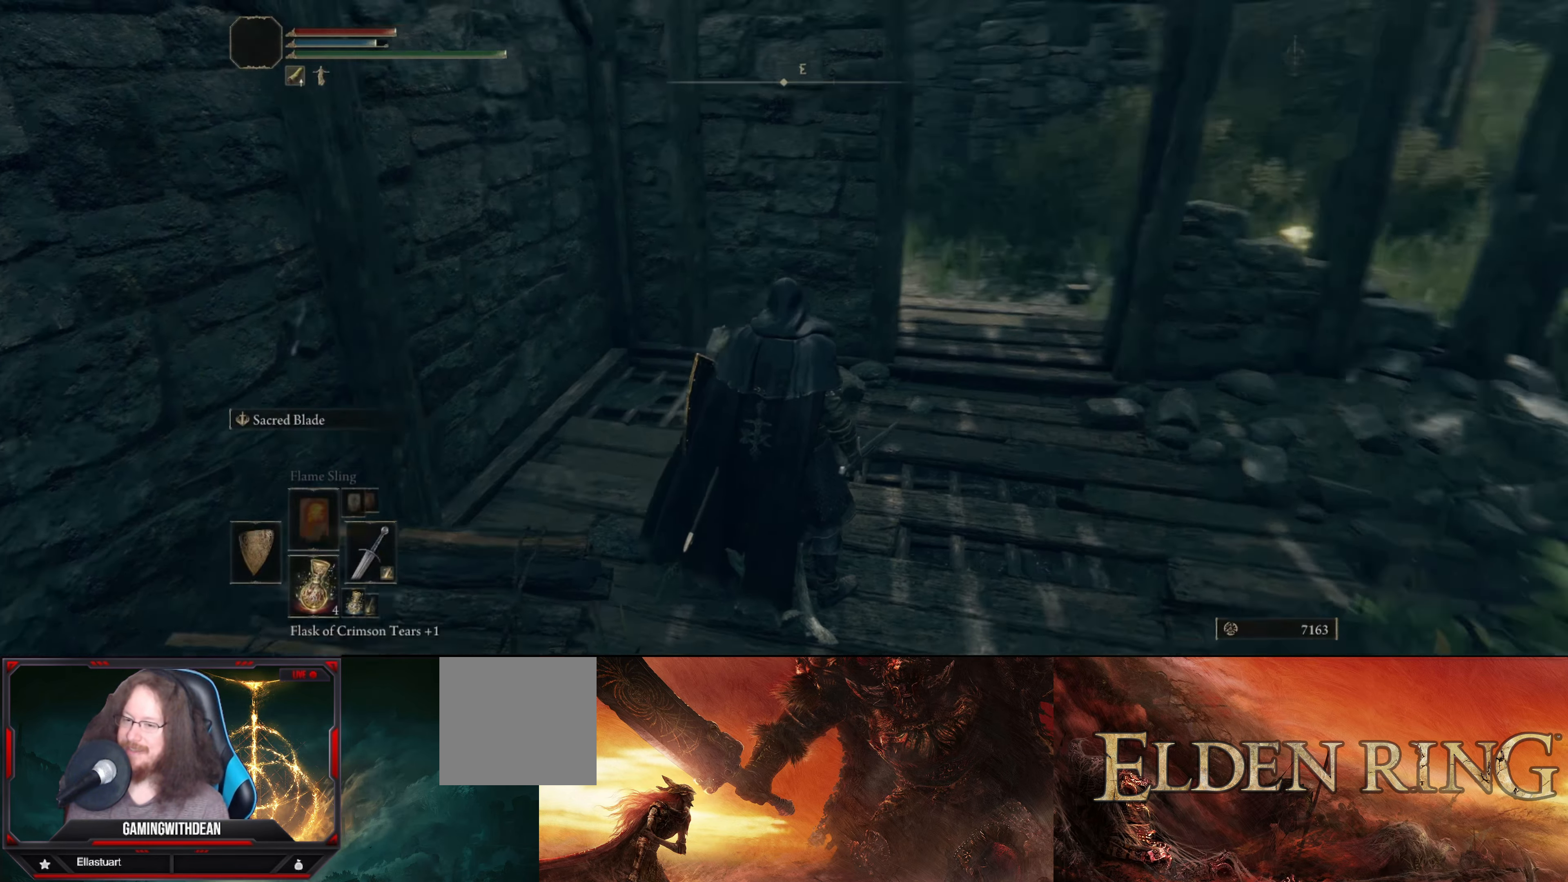
{"buttons": [], "left_stick": "up-right", "right_stick": "center", "events": [[84, "right_stick", "center"]]}
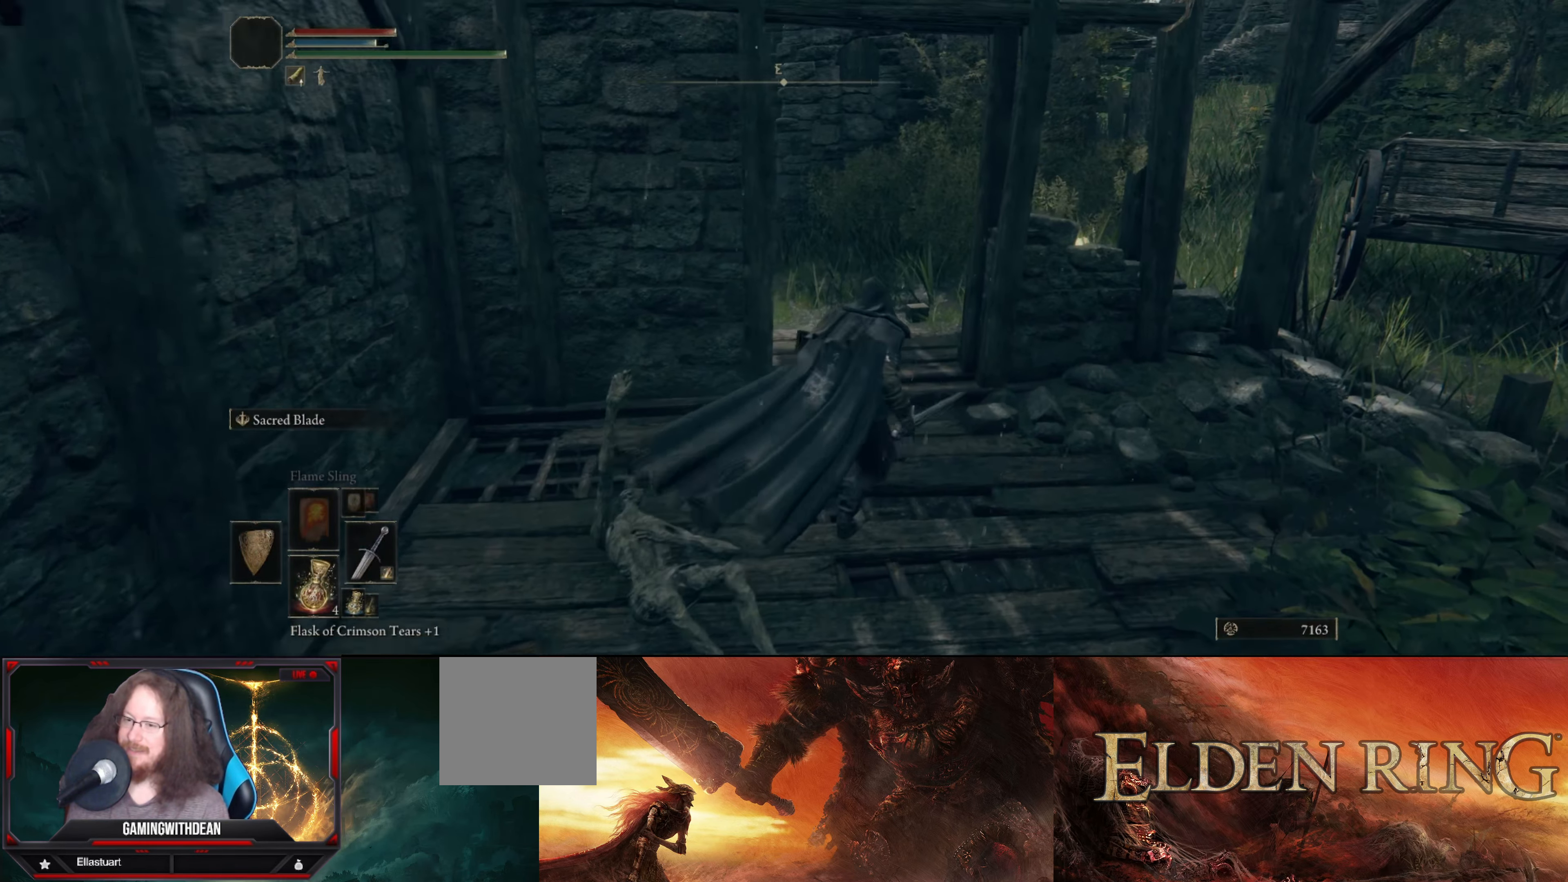
{"buttons": [], "left_stick": "up", "right_stick": "left", "events": [[34, "right_stick", "left"], [67, "left_stick", "up"]]}
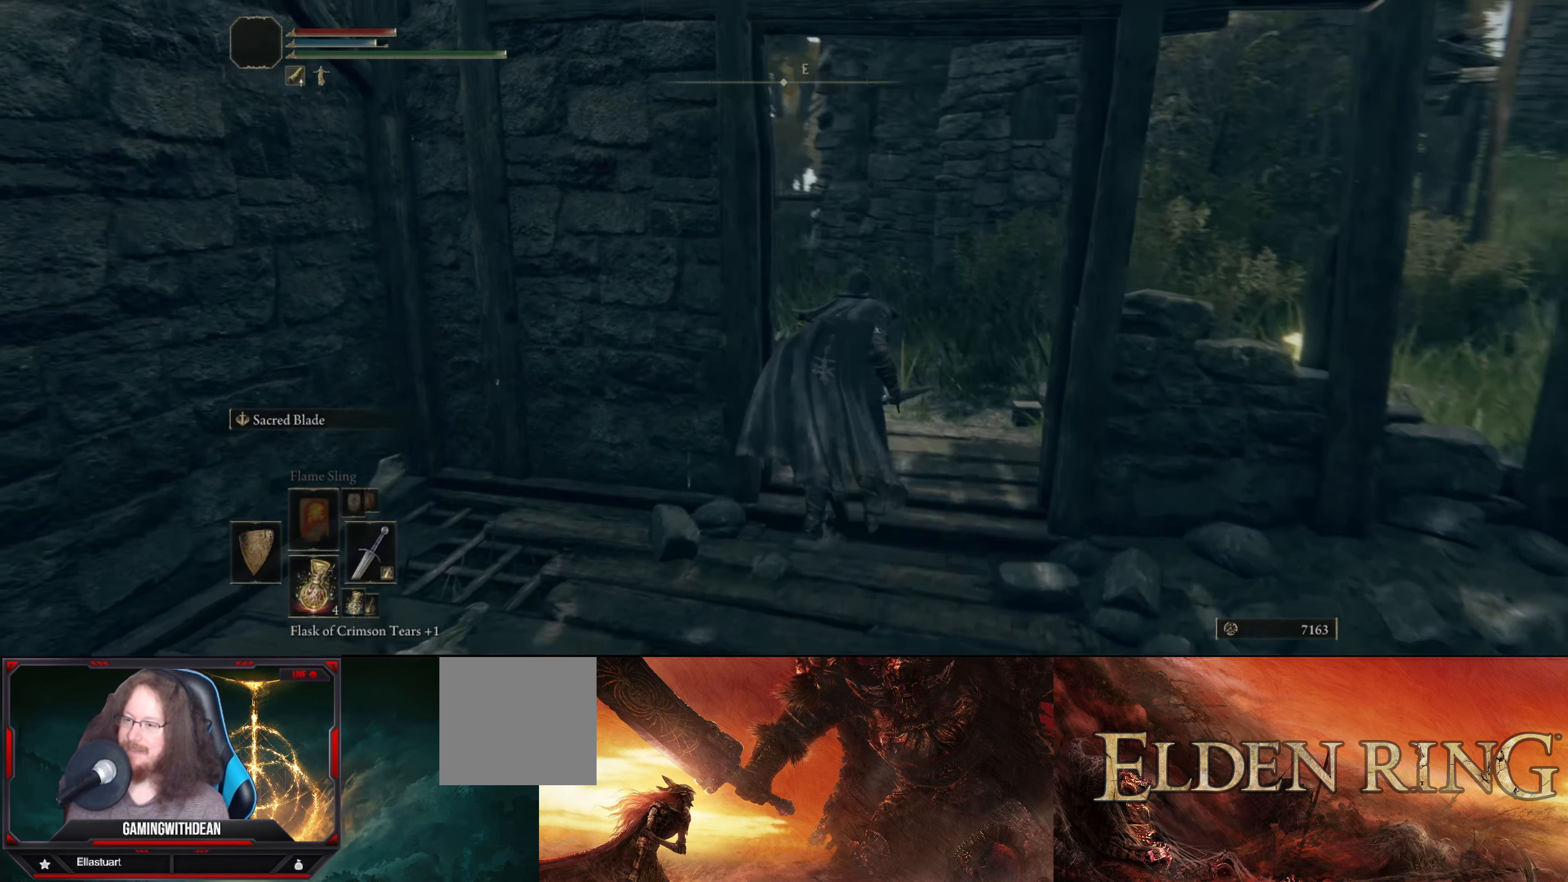
{"buttons": ["L1"], "left_stick": "up", "right_stick": "left", "events": [[300, "L1", "down"]]}
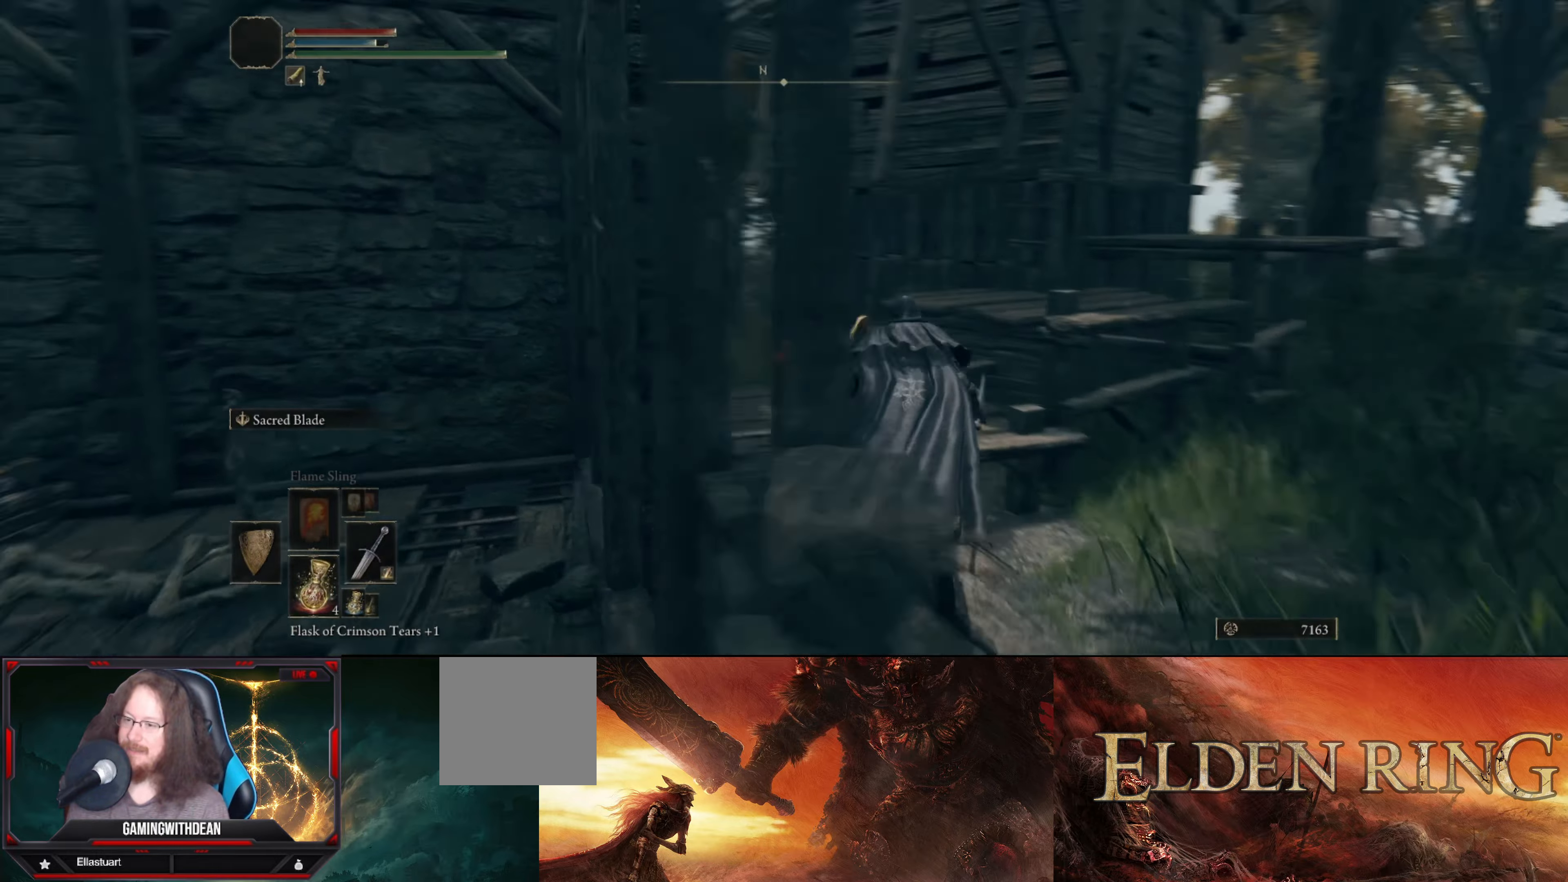
{"buttons": ["L1"], "left_stick": "up-right", "right_stick": "down-left", "events": [[83, "left_stick", "up-right"], [100, "right_stick", "center"], [350, "right_stick", "down-left"]]}
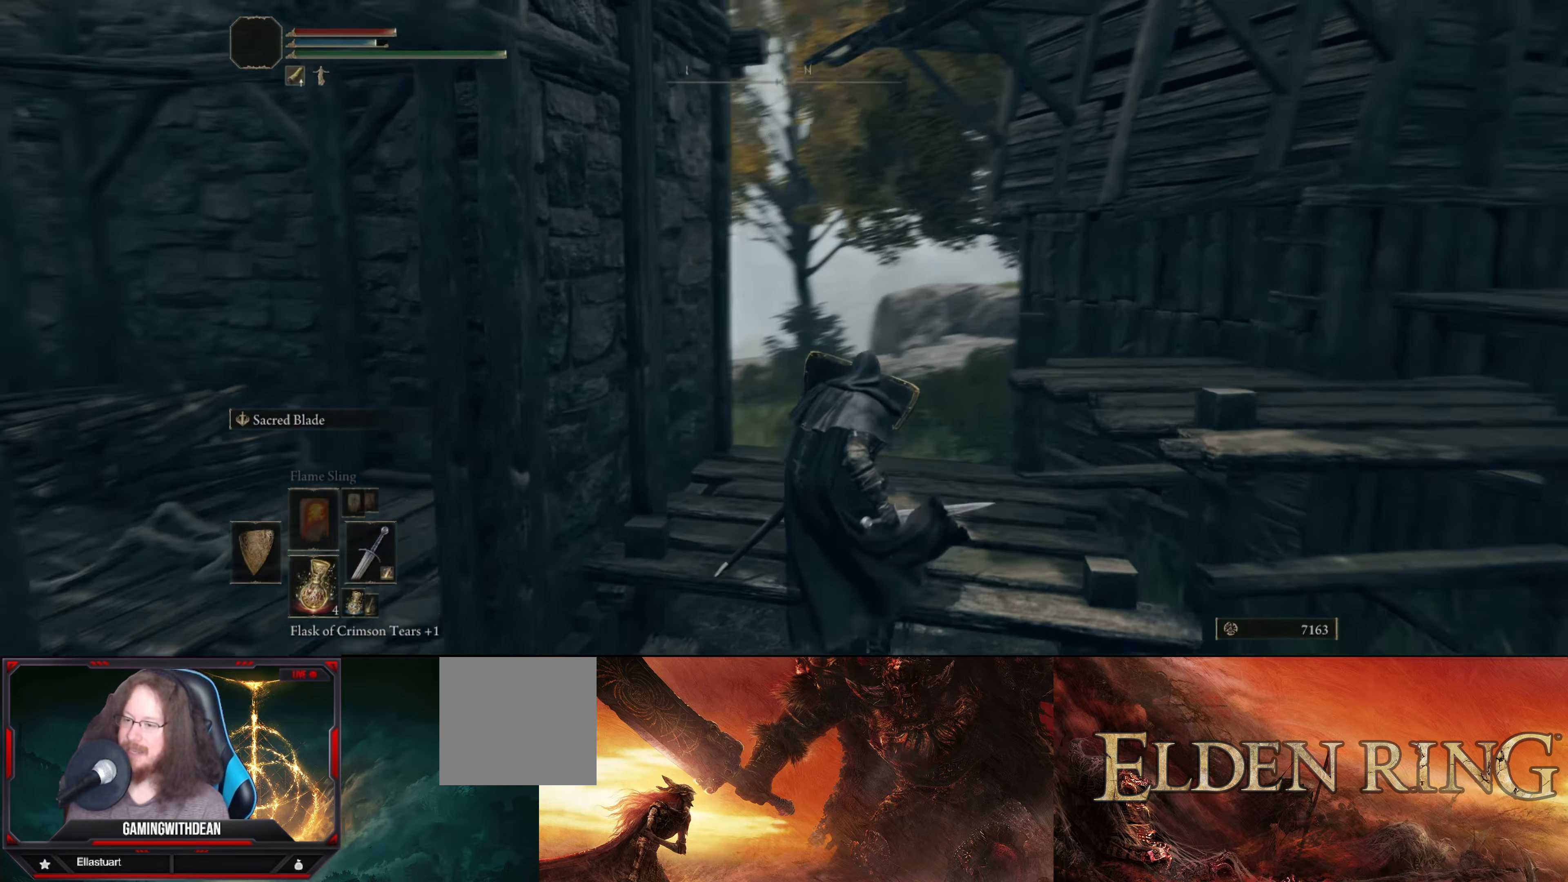
{"buttons": ["L1"], "left_stick": "up-right", "right_stick": "down-left", "events": [[183, "left_stick", "up"], [216, "right_stick", "center"], [383, "left_stick", "up-right"], [466, "right_stick", "down-left"]]}
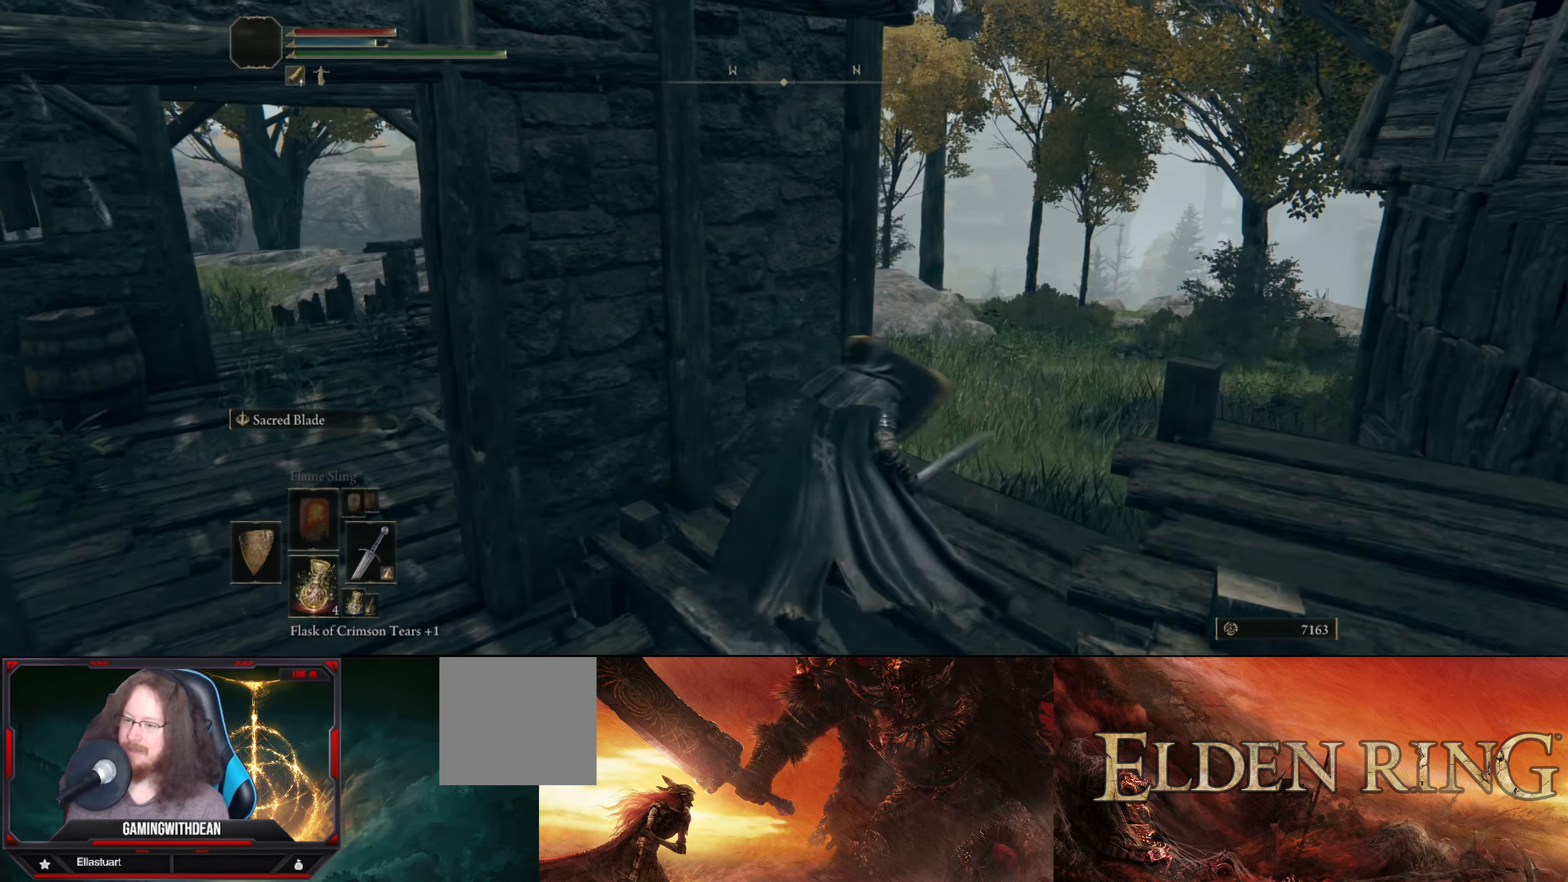
{"buttons": ["L1"], "left_stick": "up", "right_stick": "center", "events": [[300, "right_stick", "center"], [350, "left_stick", "up"]]}
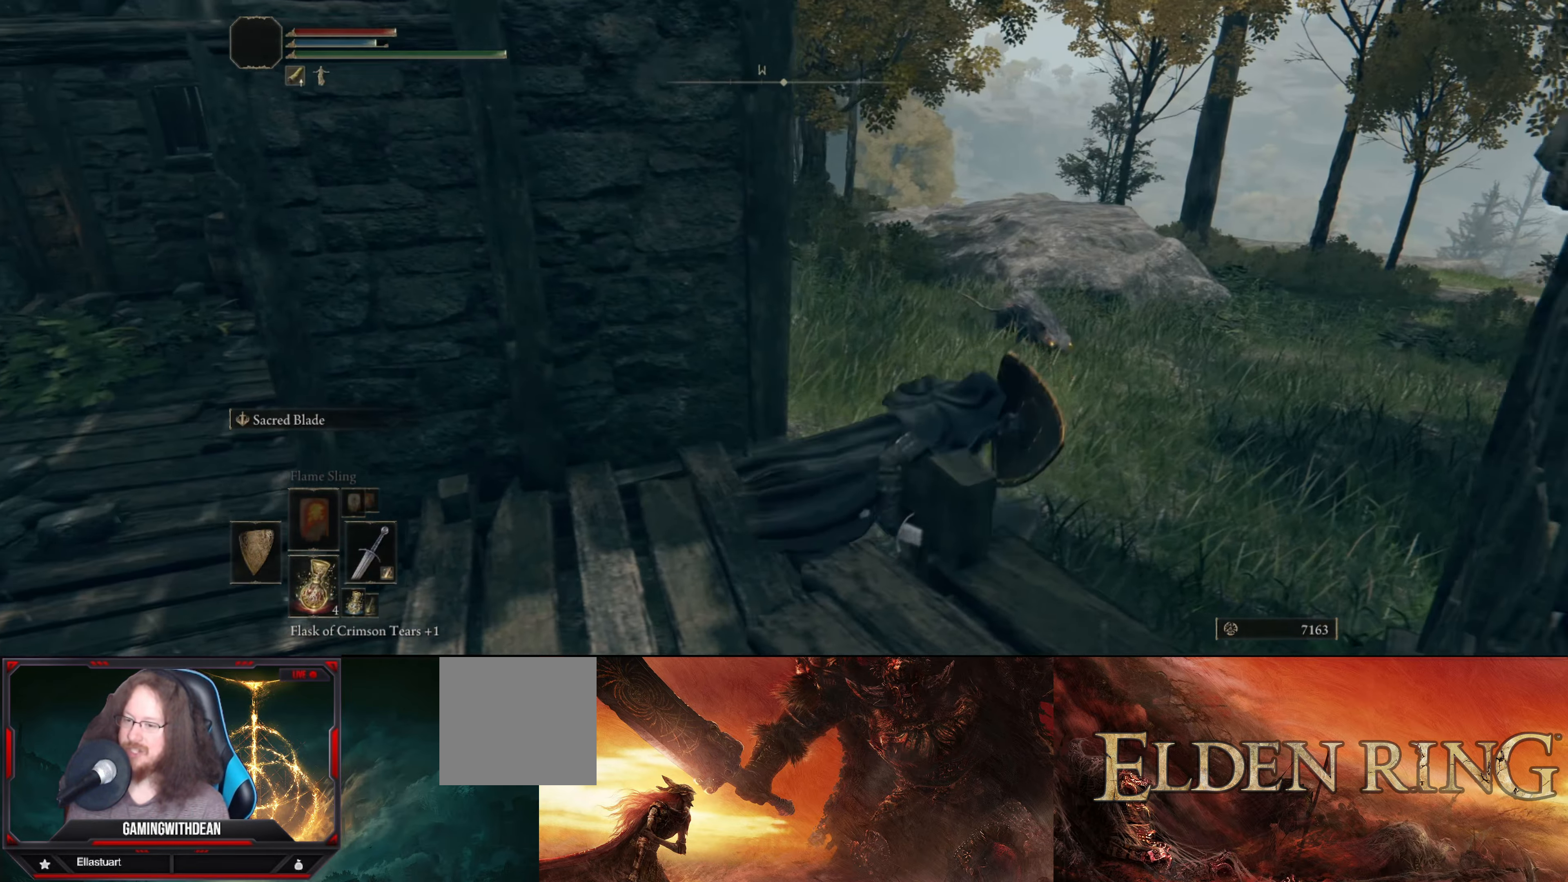
{"buttons": ["L1"], "left_stick": "up", "right_stick": "center", "events": []}
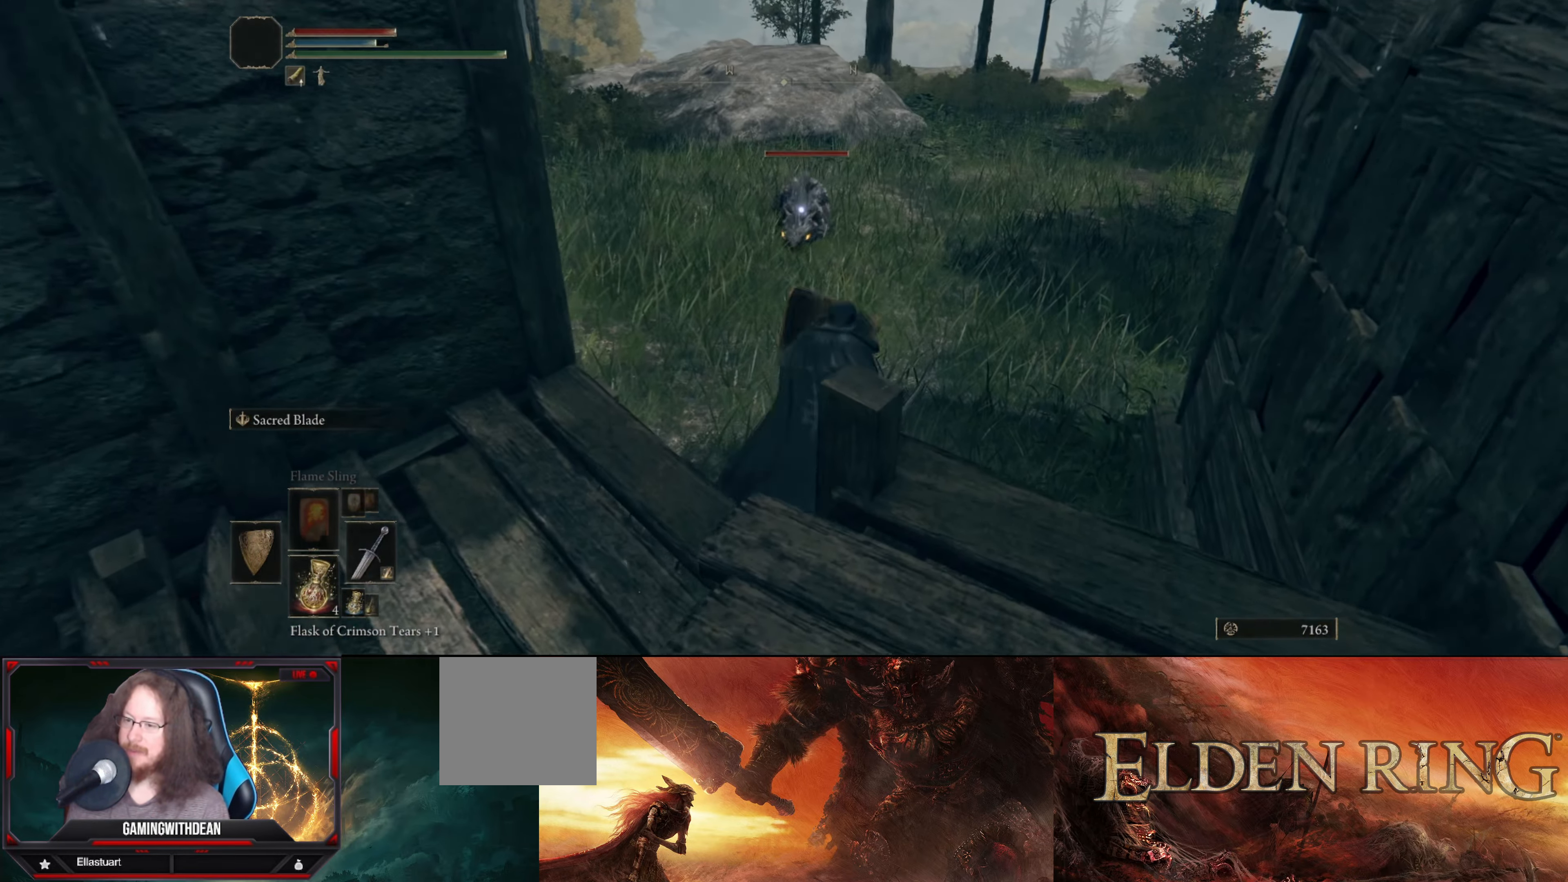
{"buttons": ["L1"], "left_stick": "up", "right_stick": "center", "events": [[350, "left_stick", "center"], [466, "left_stick", "up"]]}
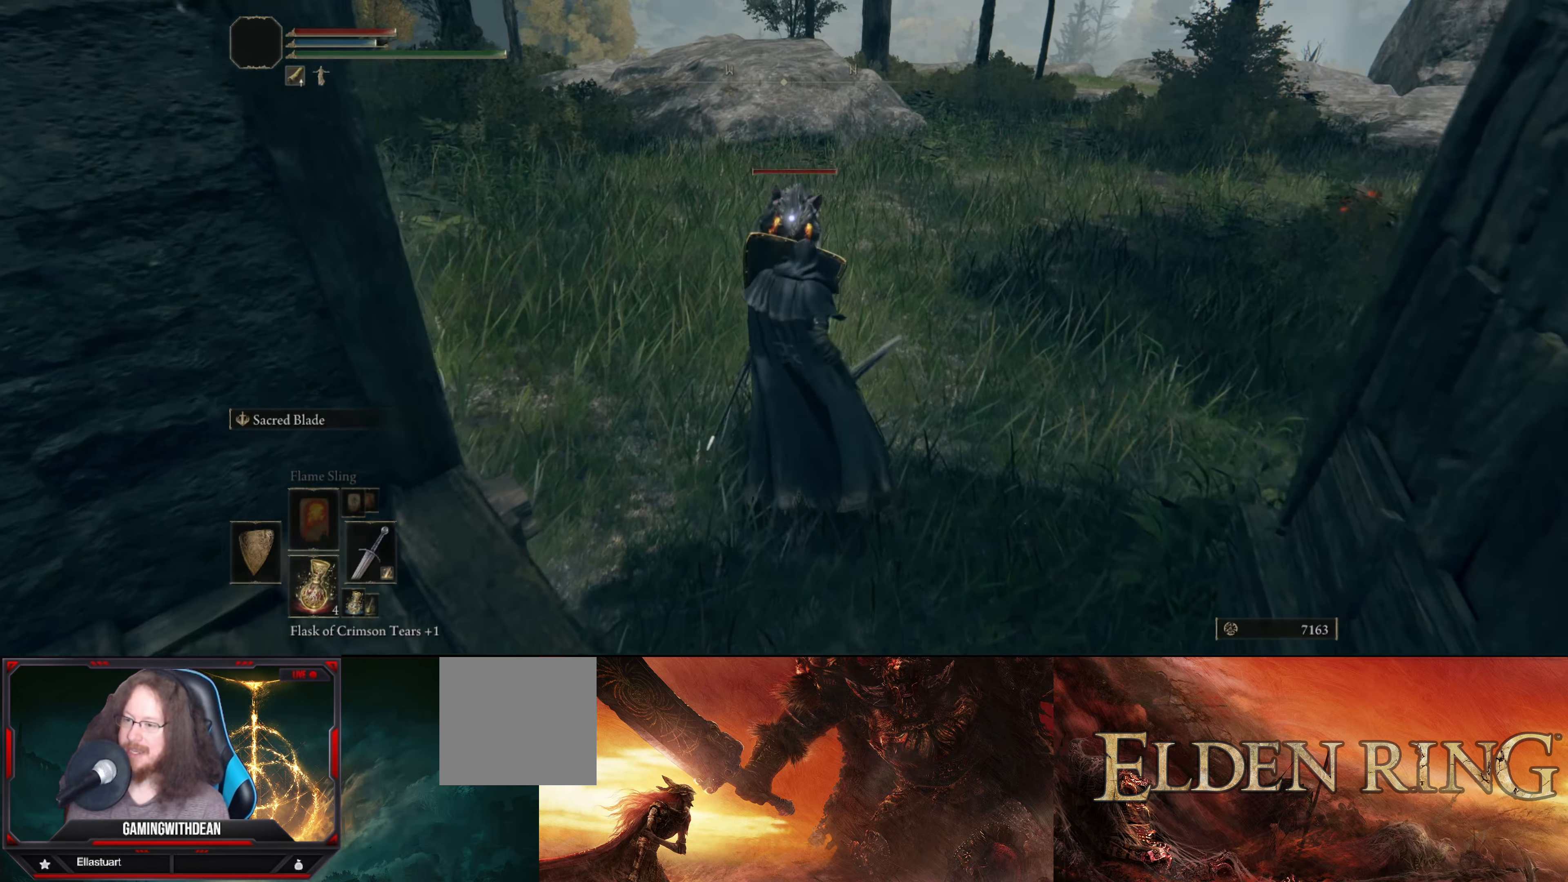
{"buttons": ["L1"], "left_stick": "center", "right_stick": "center", "events": [[200, "left_stick", "center"]]}
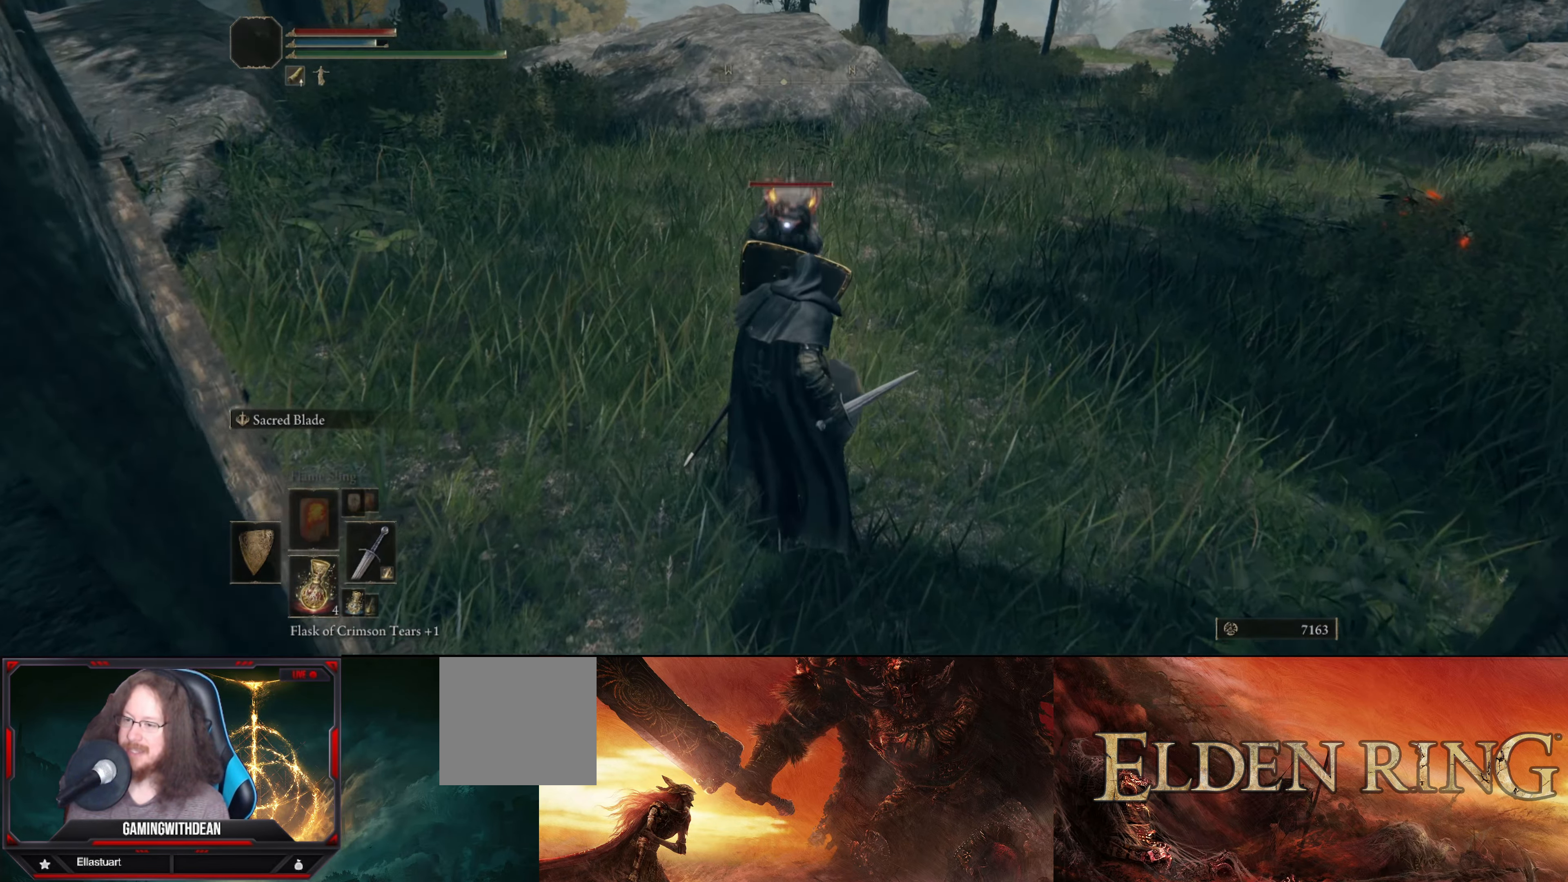
{"buttons": ["L1"], "left_stick": "center", "right_stick": "center", "events": []}
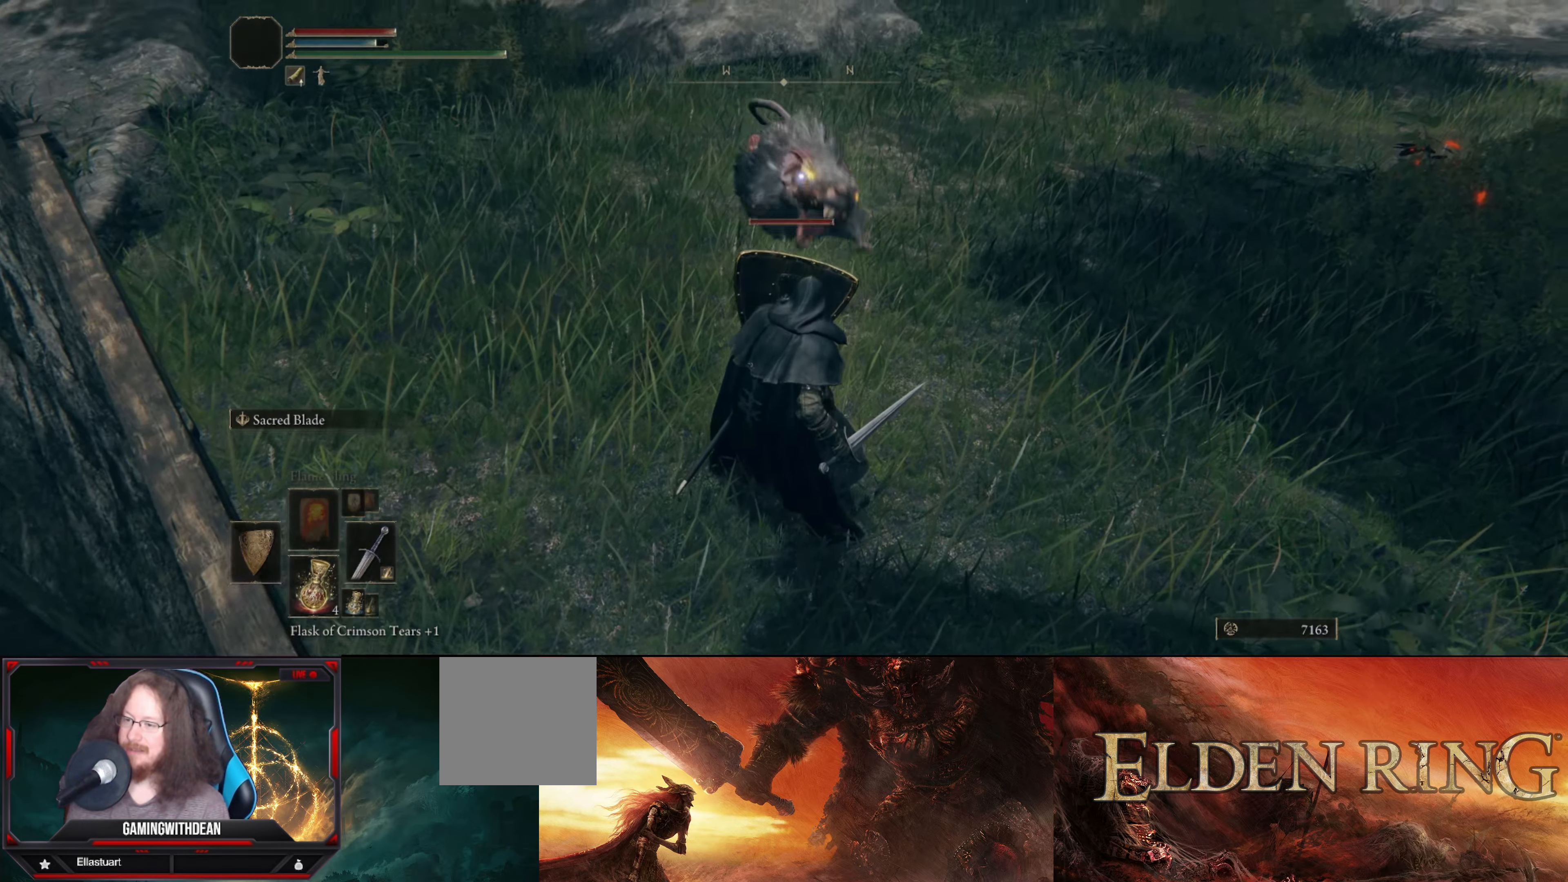
{"buttons": ["L1"], "left_stick": "center", "right_stick": "center", "events": [[383, "R2", "down"], [483, "R2", "up"]]}
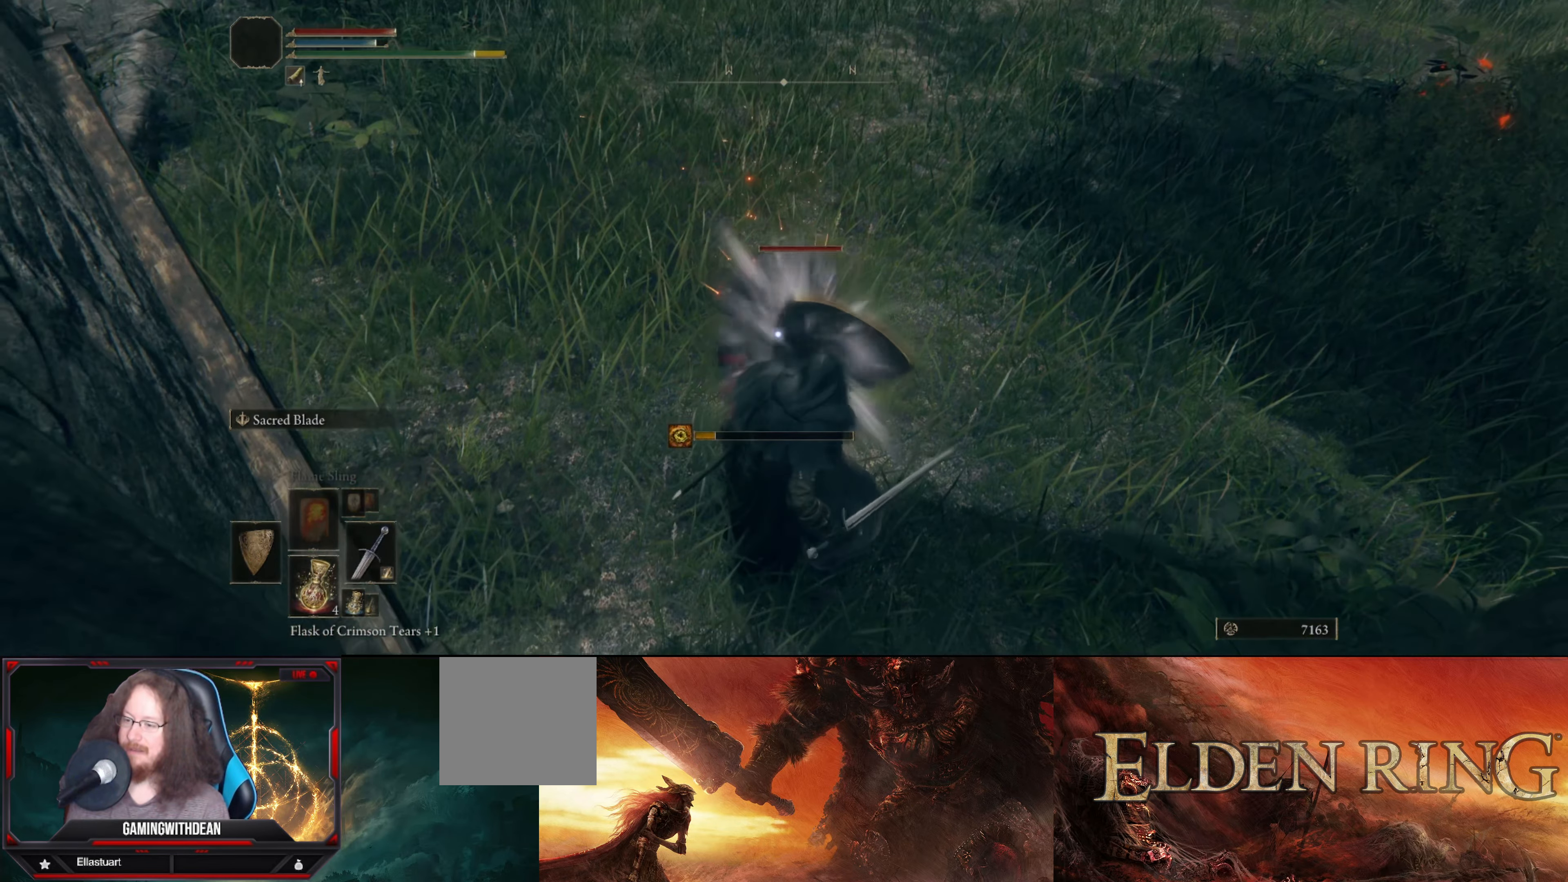
{"buttons": [], "left_stick": "center", "right_stick": "center", "events": [[250, "L1", "up"]]}
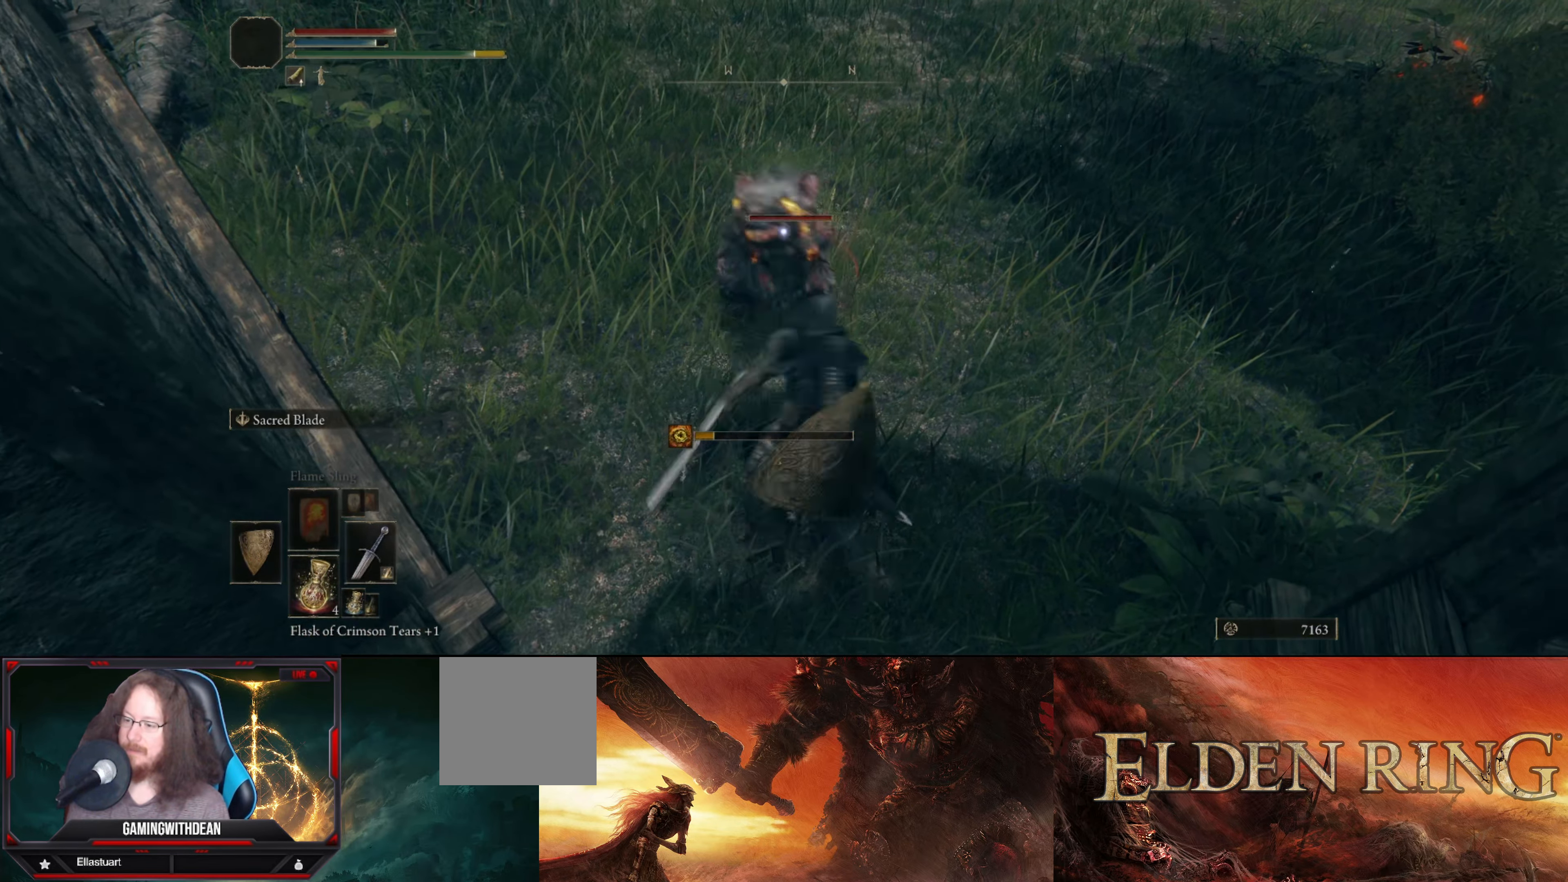
{"buttons": [], "left_stick": "center", "right_stick": "center", "events": []}
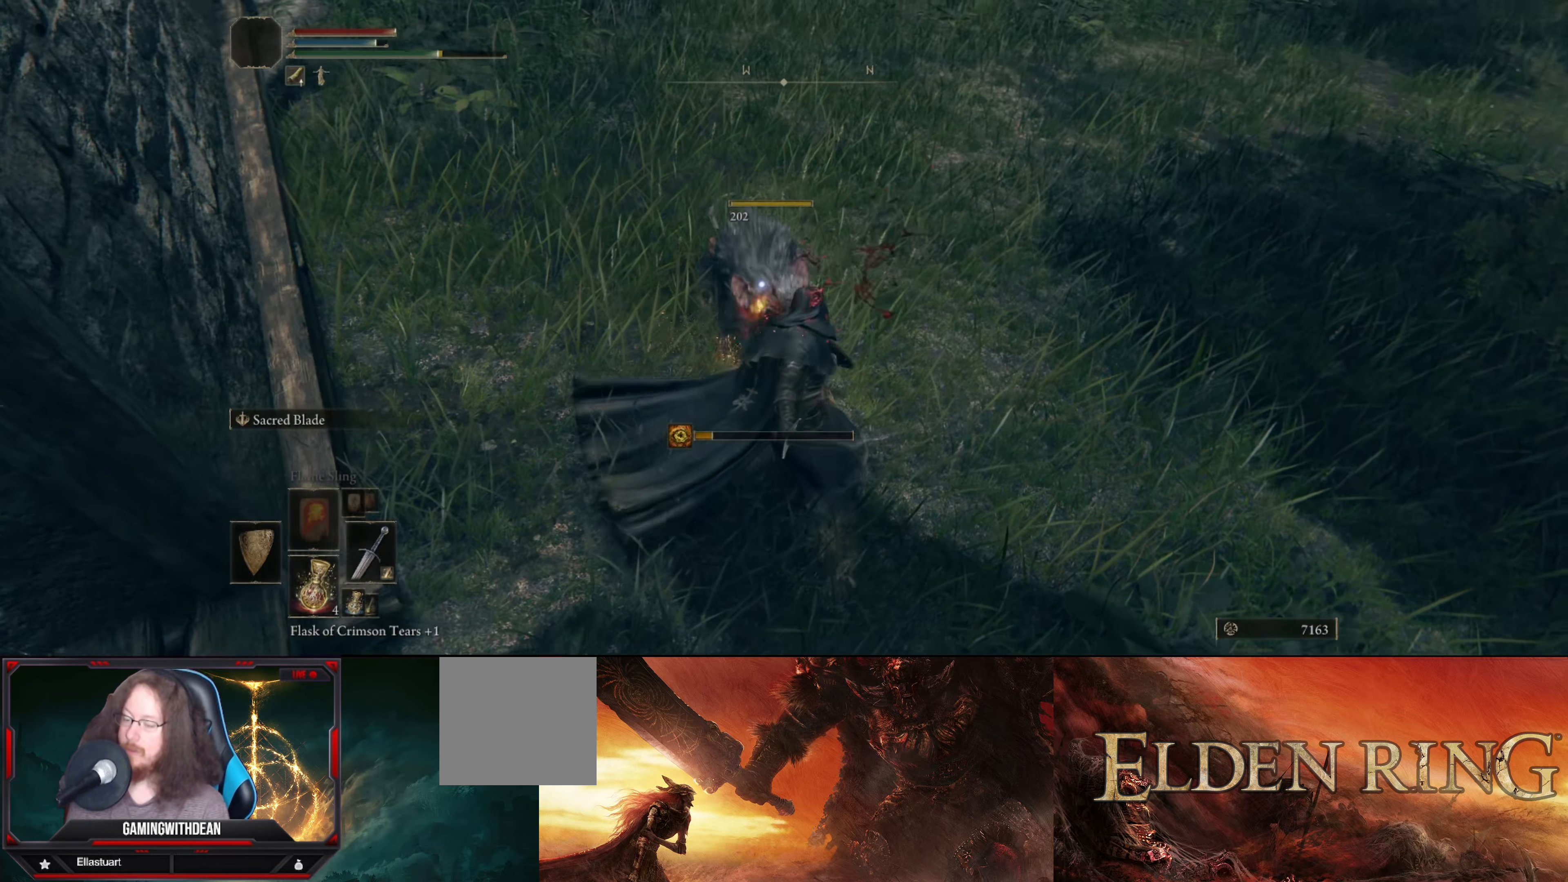
{"buttons": ["R1"], "left_stick": "center", "right_stick": "center", "events": [[417, "R1", "down"]]}
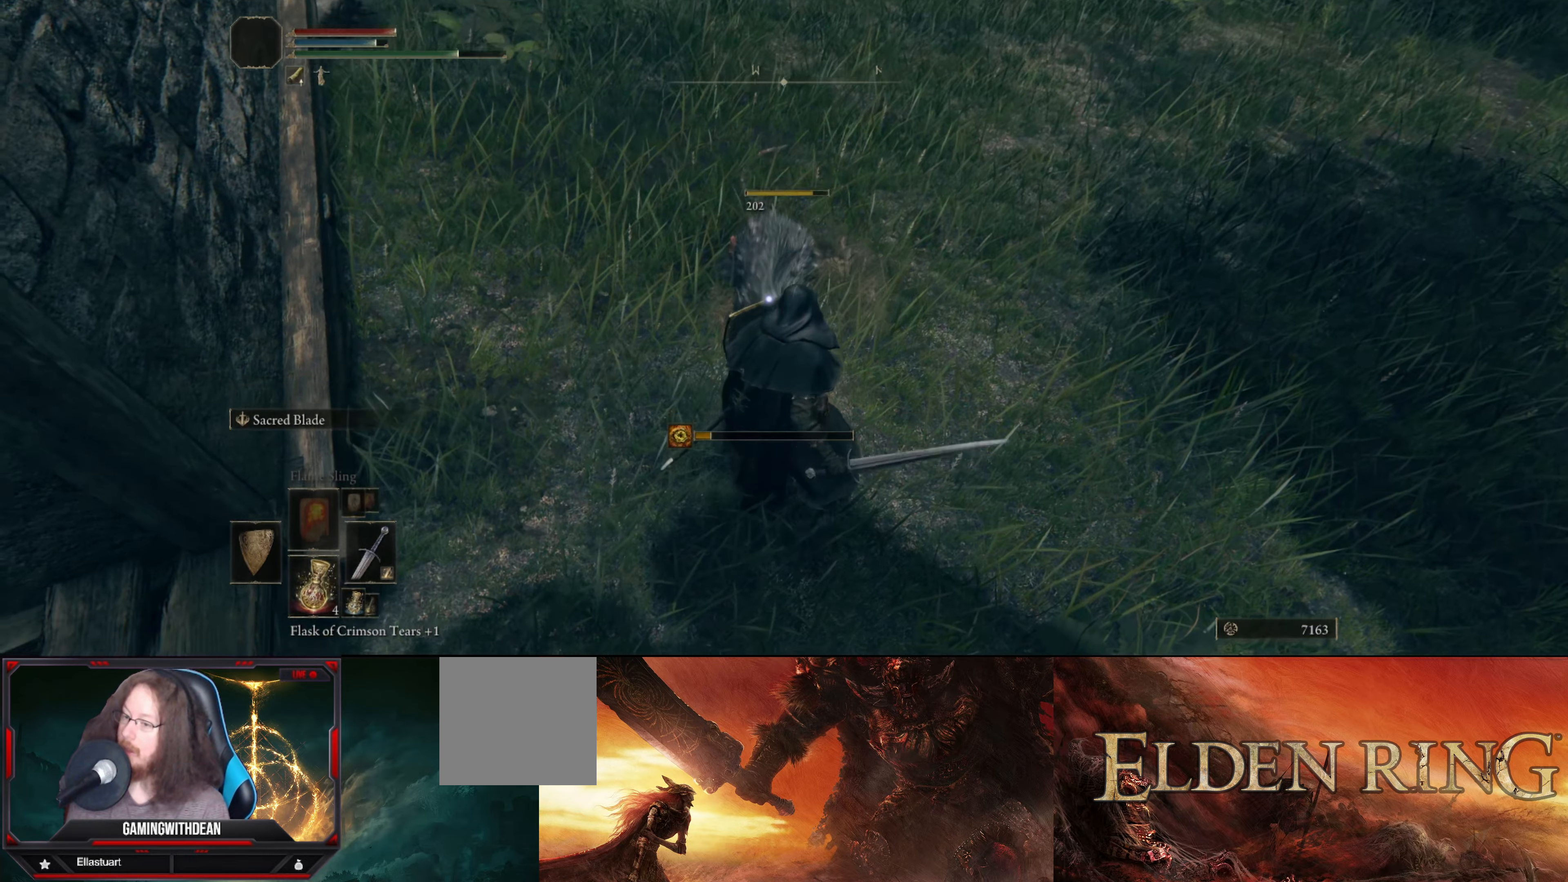
{"buttons": [], "left_stick": "center", "right_stick": "center", "events": [[33, "R1", "up"]]}
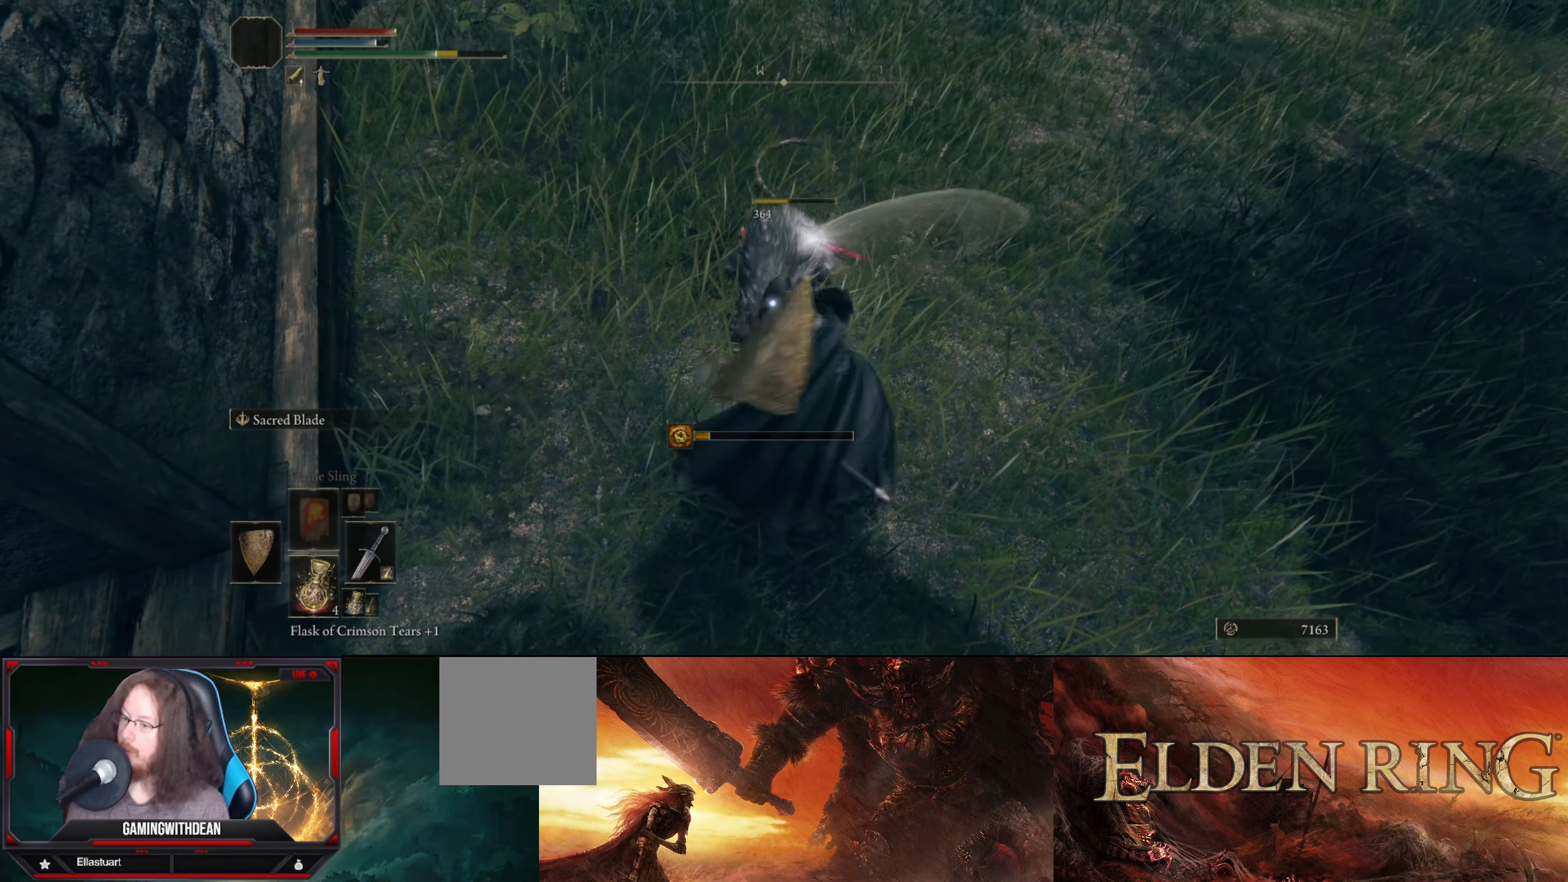
{"buttons": [], "left_stick": "center", "right_stick": "center", "events": []}
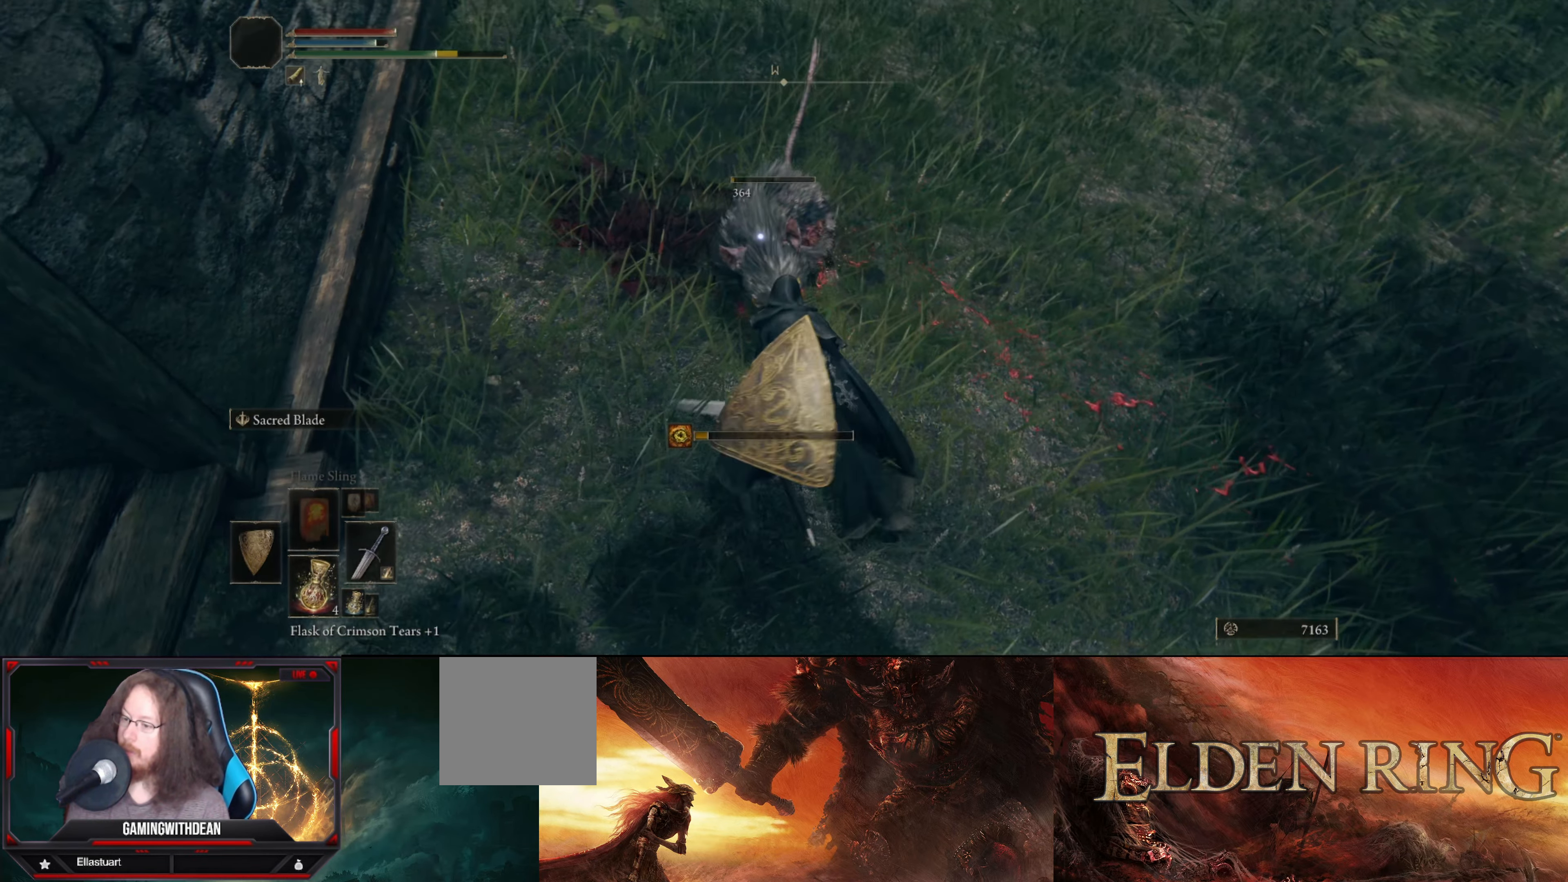
{"buttons": [], "left_stick": "center", "right_stick": "center", "events": []}
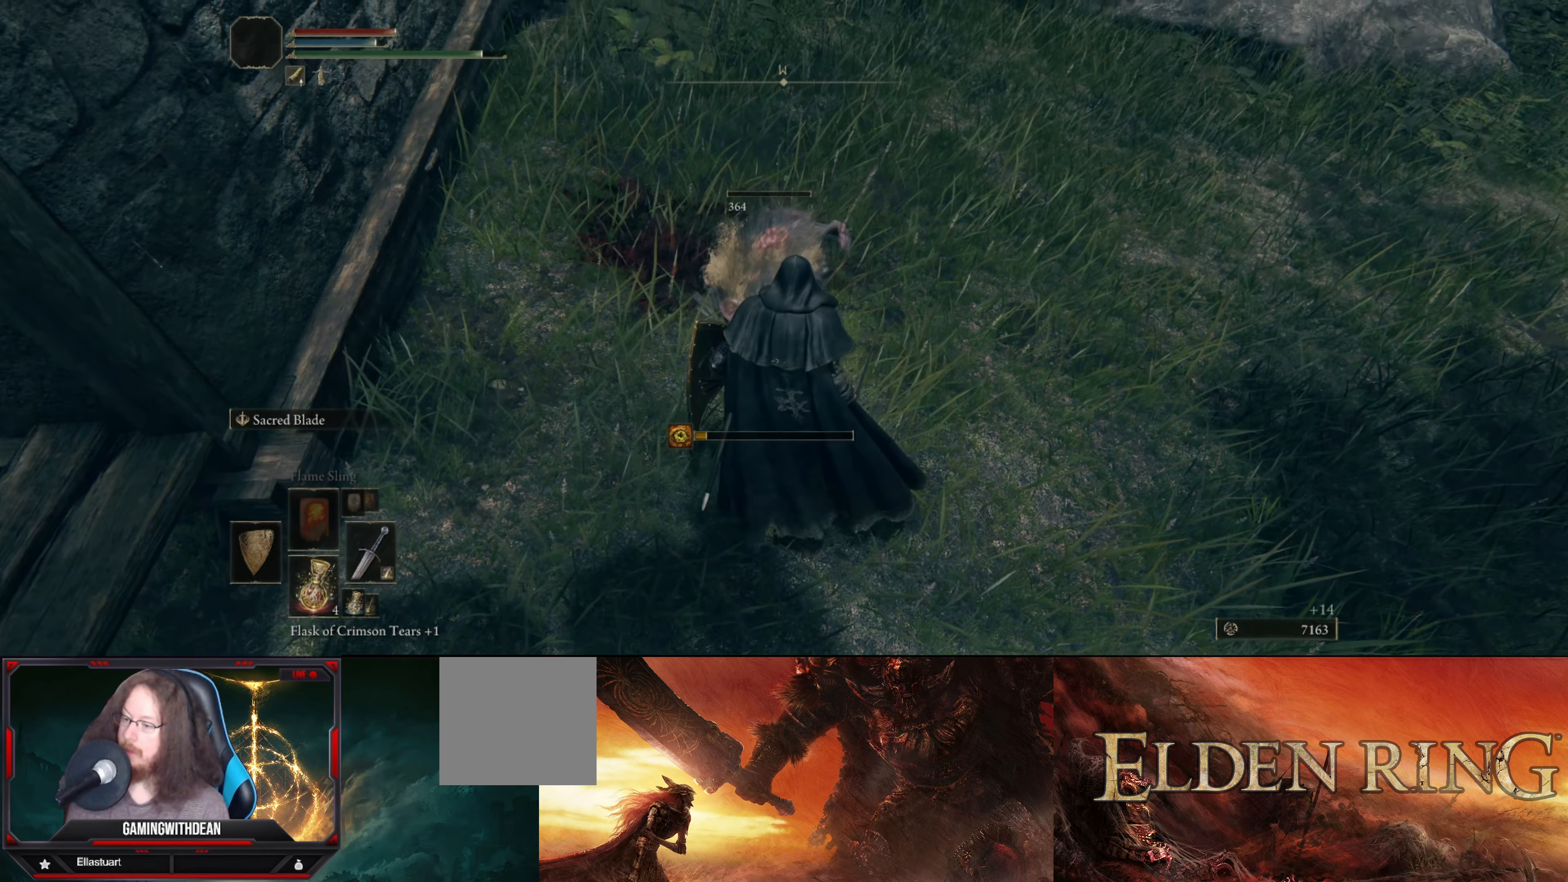
{"buttons": [], "left_stick": "center", "right_stick": "center", "events": []}
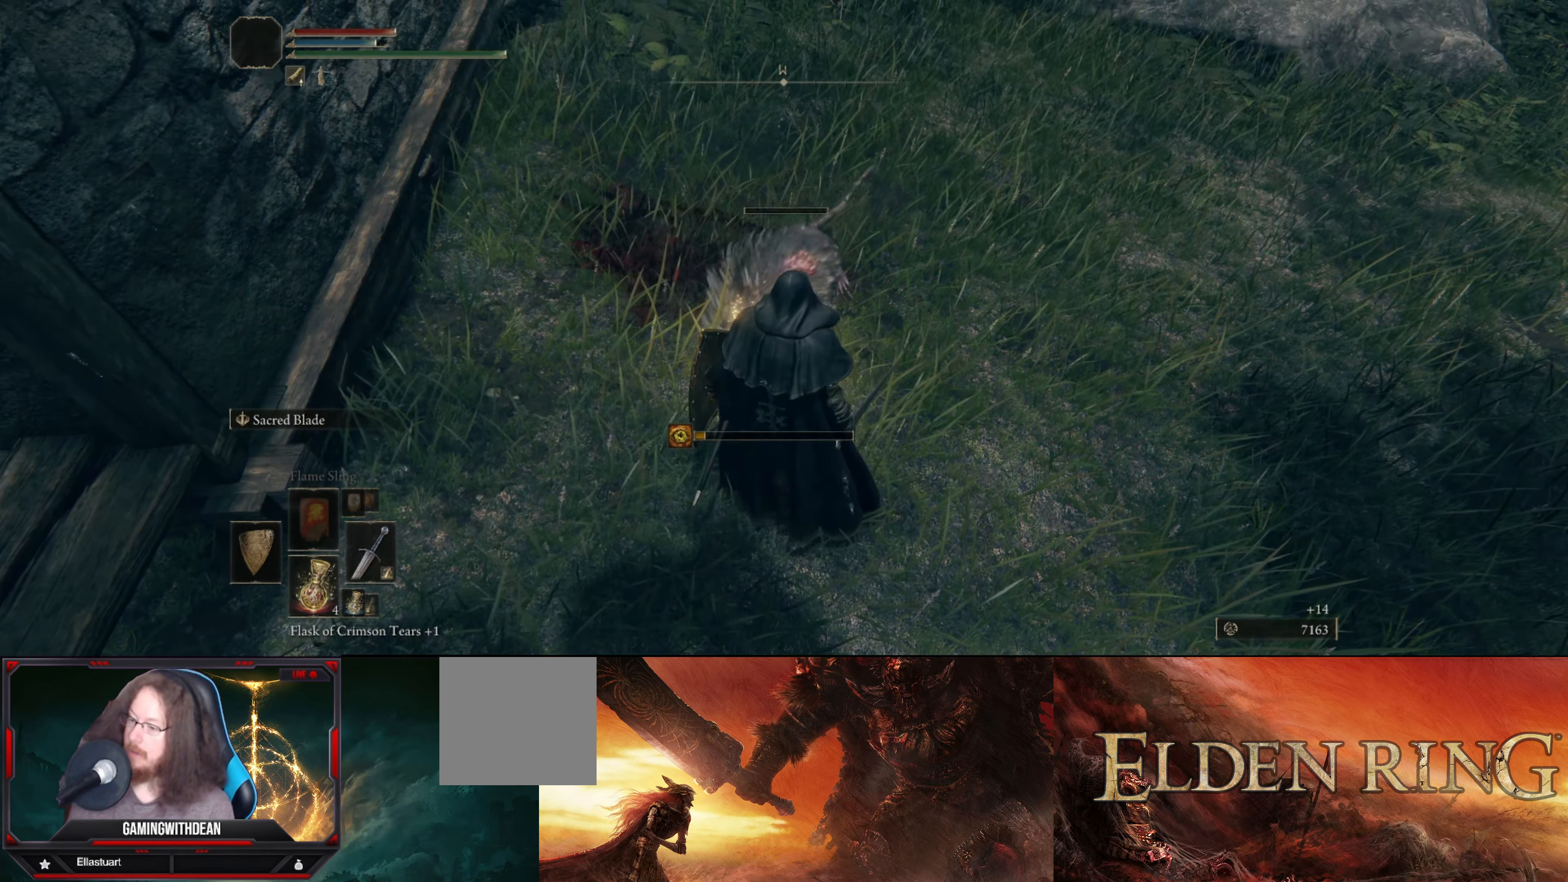
{"buttons": [], "left_stick": "center", "right_stick": "center", "events": []}